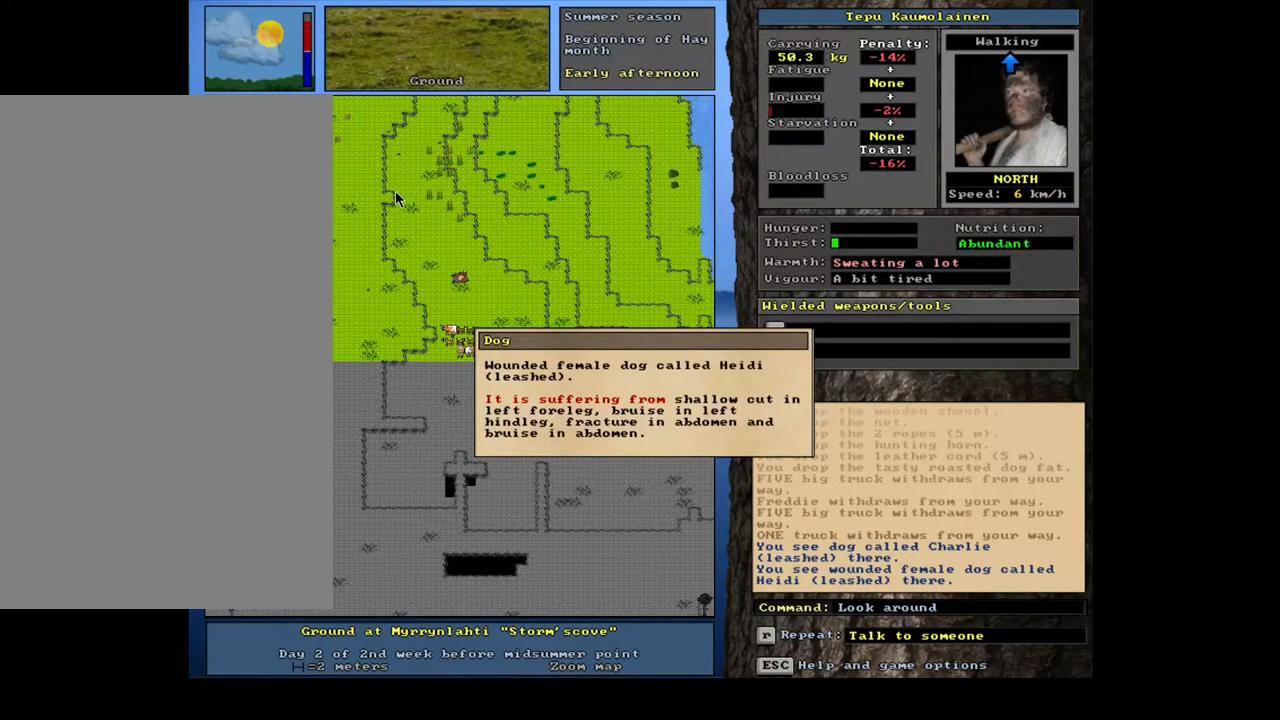
Gameplay with keyboard and mouse; each line is a JSON object with the keys and mouse buttons held at the frame after it. "events" lists presses ("down") and releases ("up") of "/", "0", "1", "2", "3", "4", "5", "6", "7", "8", "9", "a", "alt_l", "alt_r", "b", "backslash", "backspace", "c", "caps_lock", "comma", "ctrl_l", "ctrl_r", "d", "down", "e", "equals", "escape", "f", "f1", "f10", "f11", "f12", "f2", "f3", "f4", "f5", "f6", "f7", "f8", "f9", "g", "h", "i", "j", "k", "l", "lbracket", "left", "m", "minus", "n", "num0", "num1", "num2", "num3", "num4", "num5", "num6", "num7", "num8", "num9", "o", "p", "q", "quote", "r", "rbracket", "return", "right", "s", "semicolon", "shift_l", "shift_r", "space", "super", "t", "tab", "tilde", "u", "up", "v", "w", "x", "y", "z", "mouse_left", "mouse_wheel", "mouse_right", "mouse_mb4" and "mouse_mb5" between this image and that frame as [ms after this image, input, new state], when the widget could be followed in between; "." appears only as held states. "mouse_left", "mouse_wheel", "mouse_right", "mouse_mb4", "mouse_mb5" = the "left", "wheel", "right", "mb4", "mb5" buttons of the "mouse" list. No other keys are recorded. "wheel" means that the mouse wheel is clicked or scrolled. Mouse movement is not recorded. Not read: other_keys.
{"keys": [], "mouse": [], "events": [[383, "escape", "down"], [500, "escape", "up"]]}
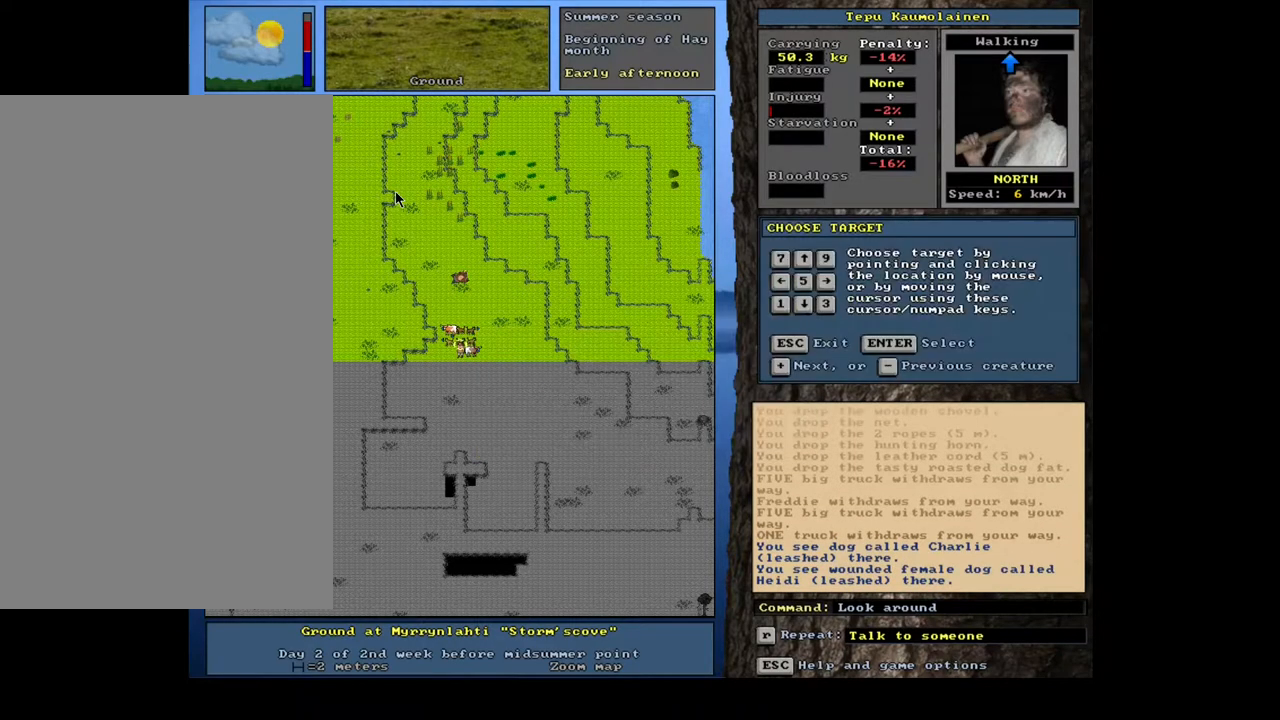
{"keys": [], "mouse": [], "events": [[183, "num6", "down"], [283, "num6", "up"]]}
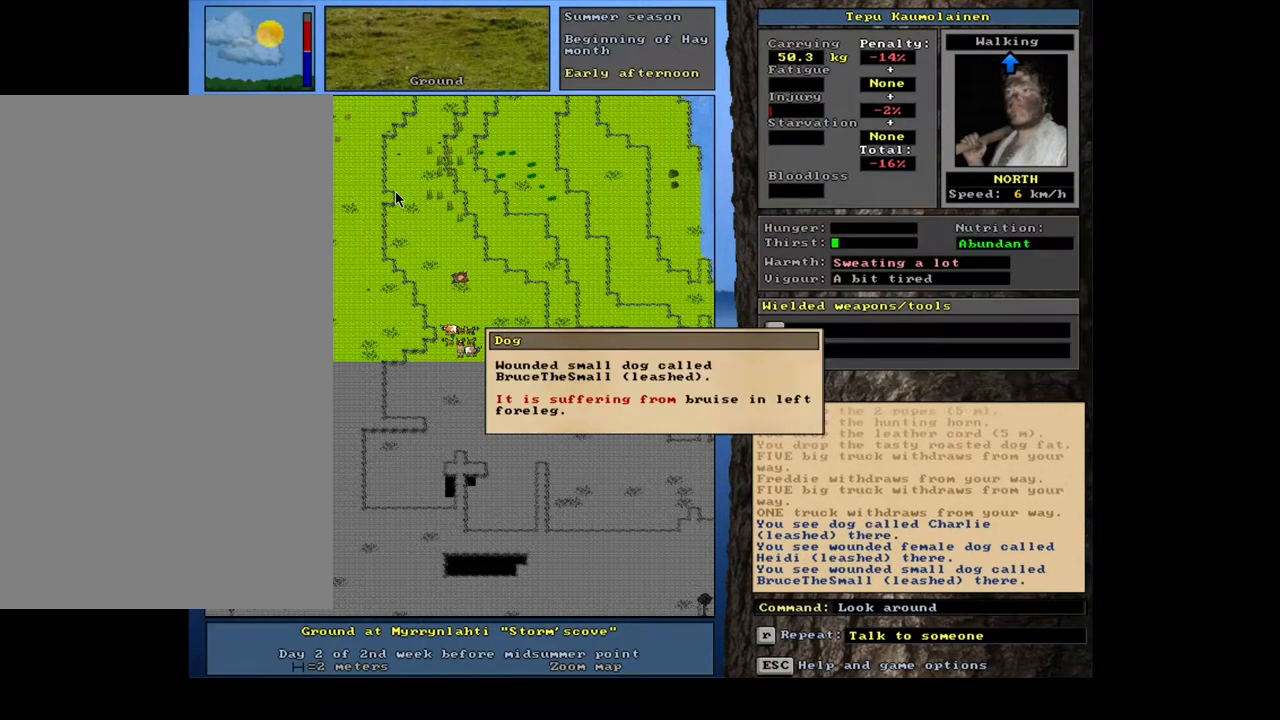
{"keys": [], "mouse": [], "events": []}
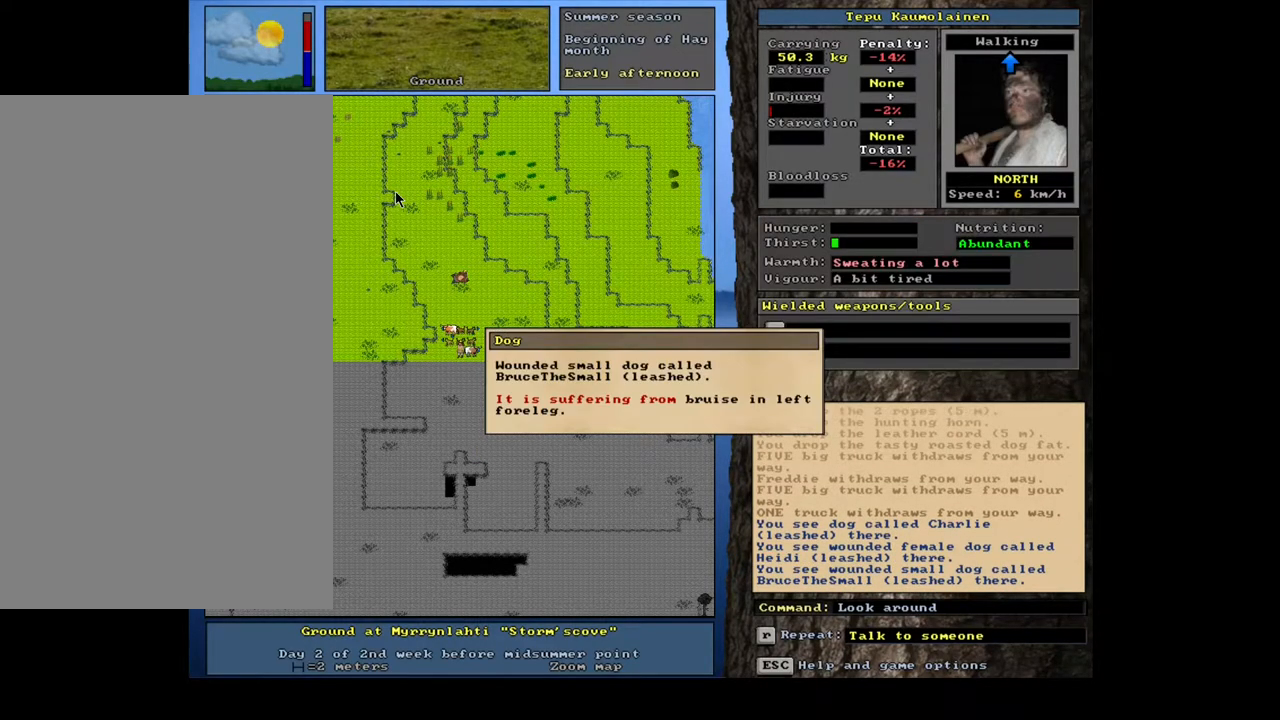
{"keys": [], "mouse": [], "events": [[167, "escape", "down"], [267, "num8", "down"], [300, "escape", "up"], [383, "num8", "up"]]}
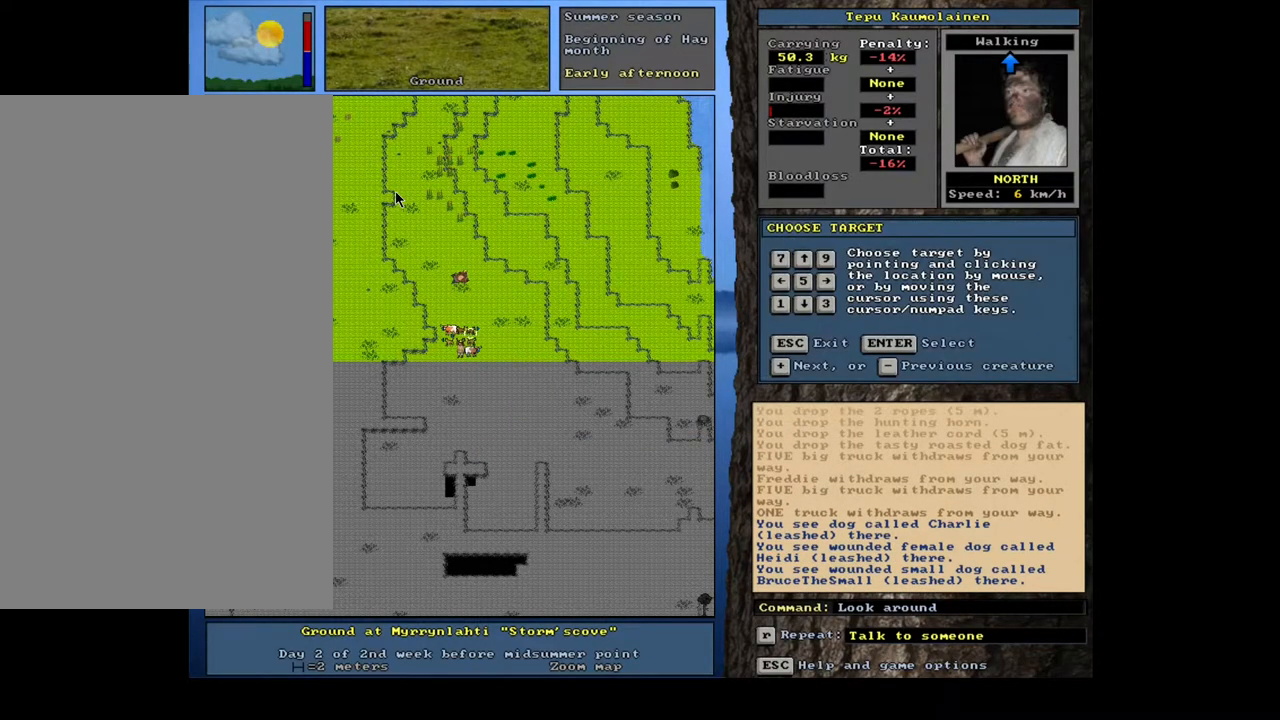
{"keys": [], "mouse": [], "events": []}
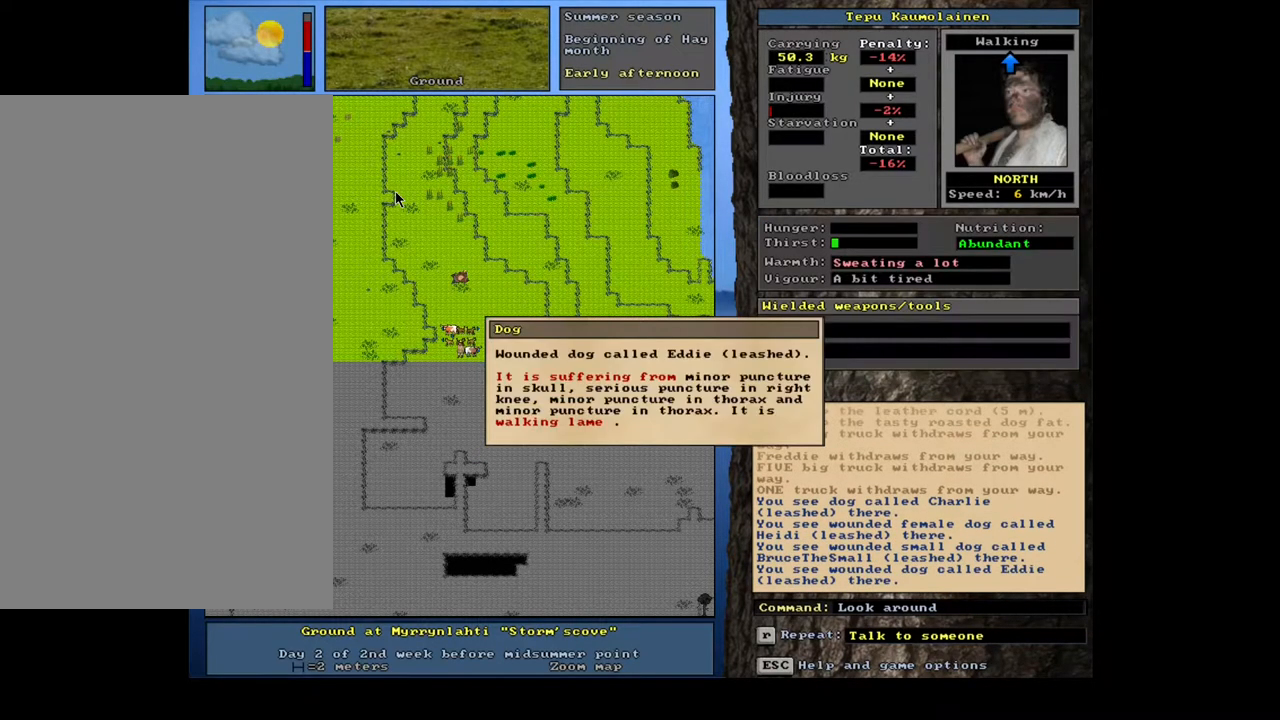
{"keys": [], "mouse": [], "events": []}
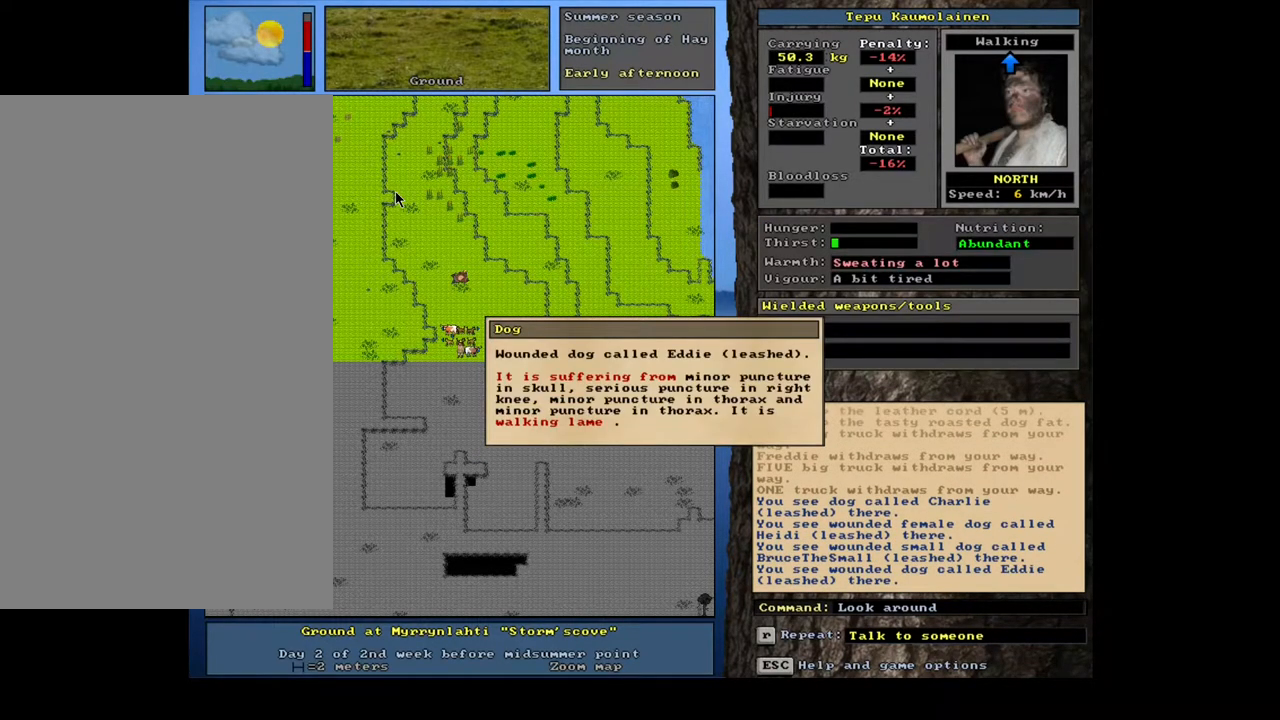
{"keys": ["escape"], "mouse": [], "events": [[417, "escape", "down"]]}
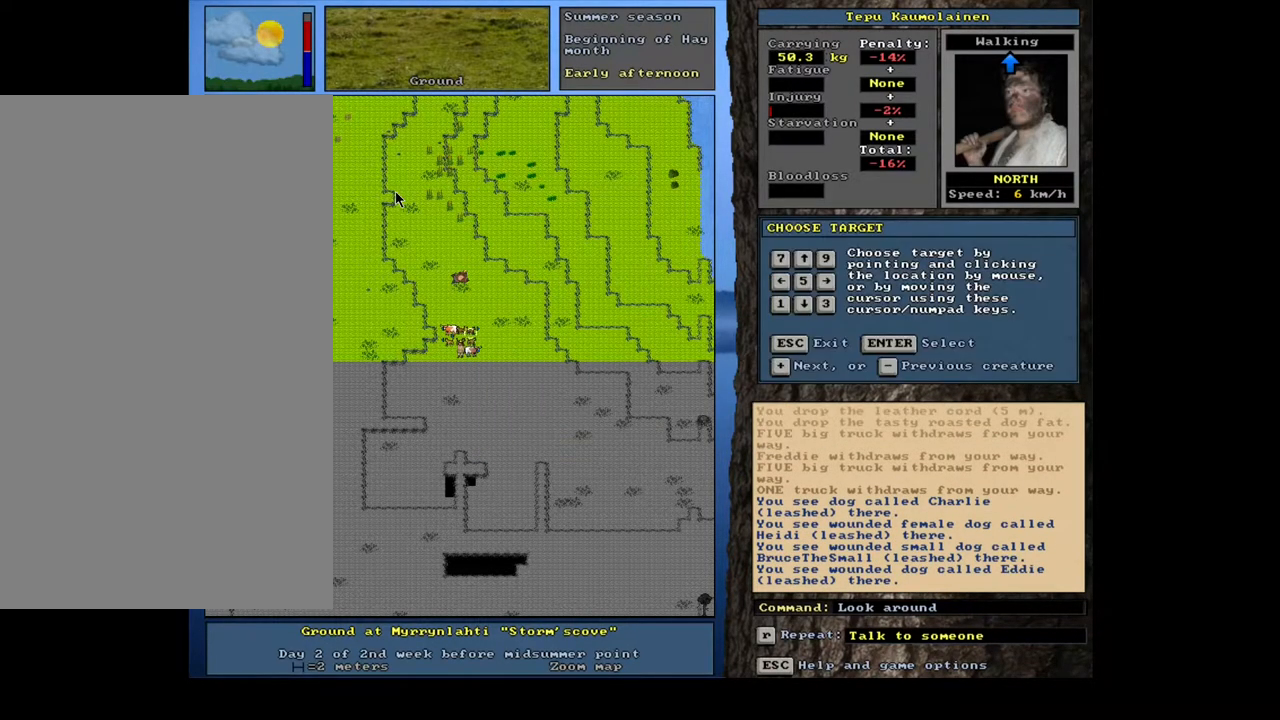
{"keys": [], "mouse": [], "events": [[33, "num4", "down"], [50, "escape", "up"], [133, "num4", "up"]]}
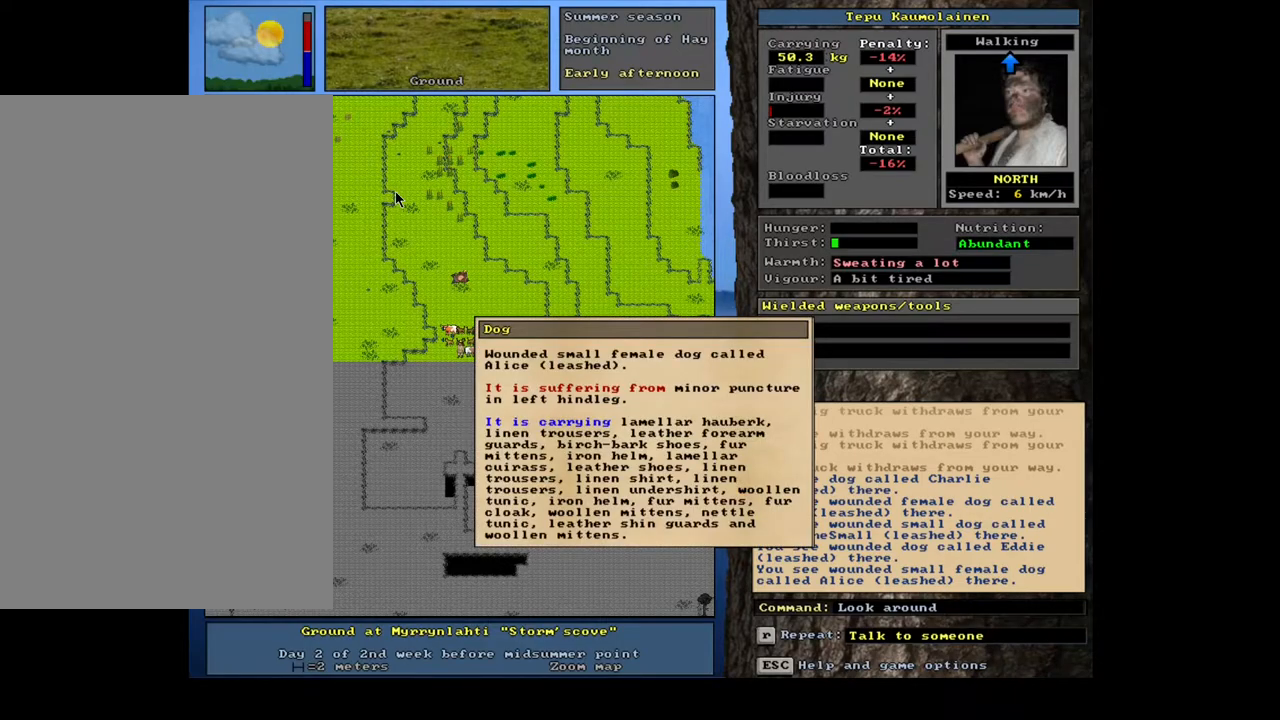
{"keys": [], "mouse": [], "events": [[333, "escape", "down"], [417, "escape", "up"]]}
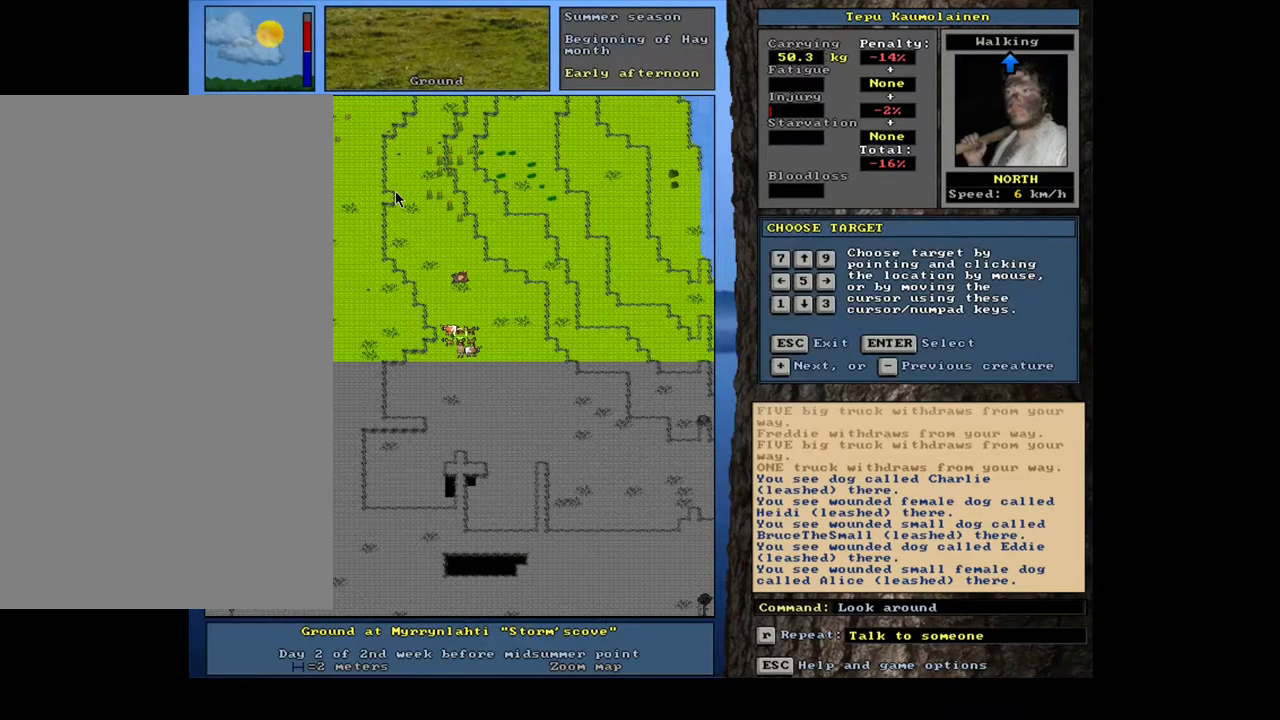
{"keys": ["ctrl_l", "num8"], "mouse": [], "events": [[17, "escape", "down"], [83, "escape", "up"], [333, "ctrl_l", "down"], [433, "num8", "down"]]}
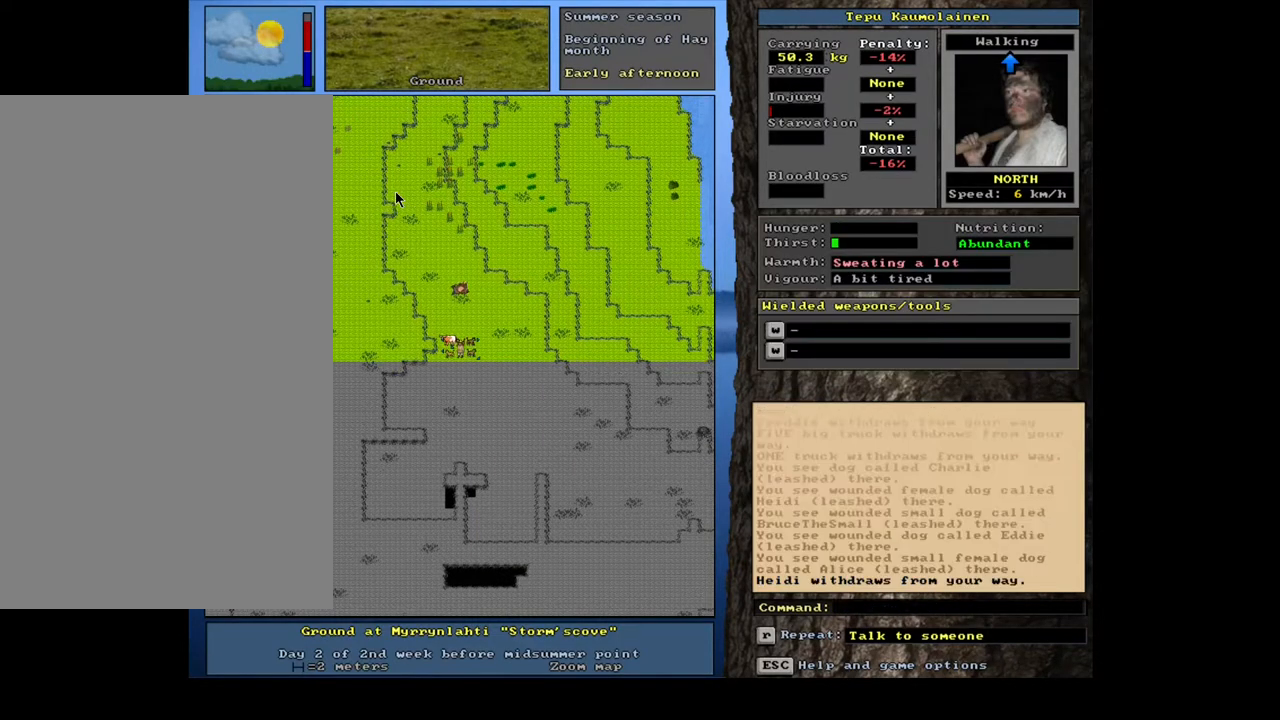
{"keys": [], "mouse": [], "events": [[33, "num8", "up"], [167, "ctrl_l", "up"]]}
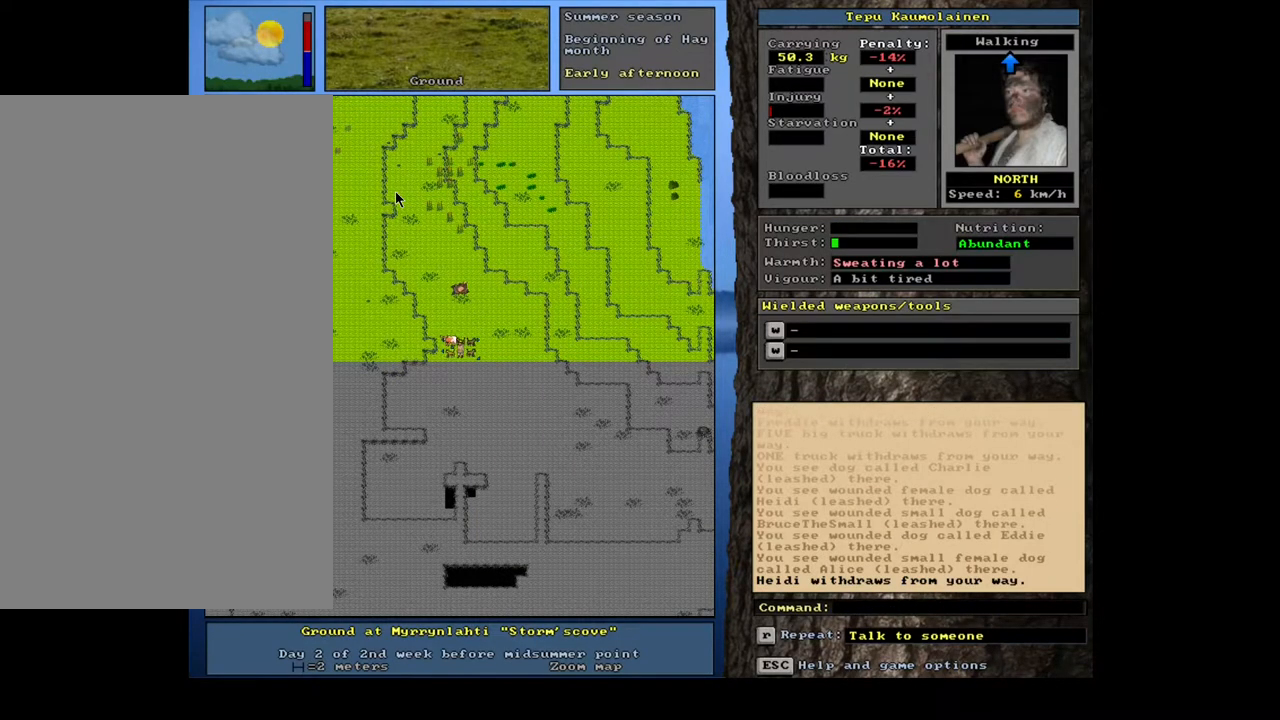
{"keys": [], "mouse": [], "events": [[167, "shift_l", "down"], [317, "g", "down"], [400, "g", "up"], [450, "shift_l", "up"]]}
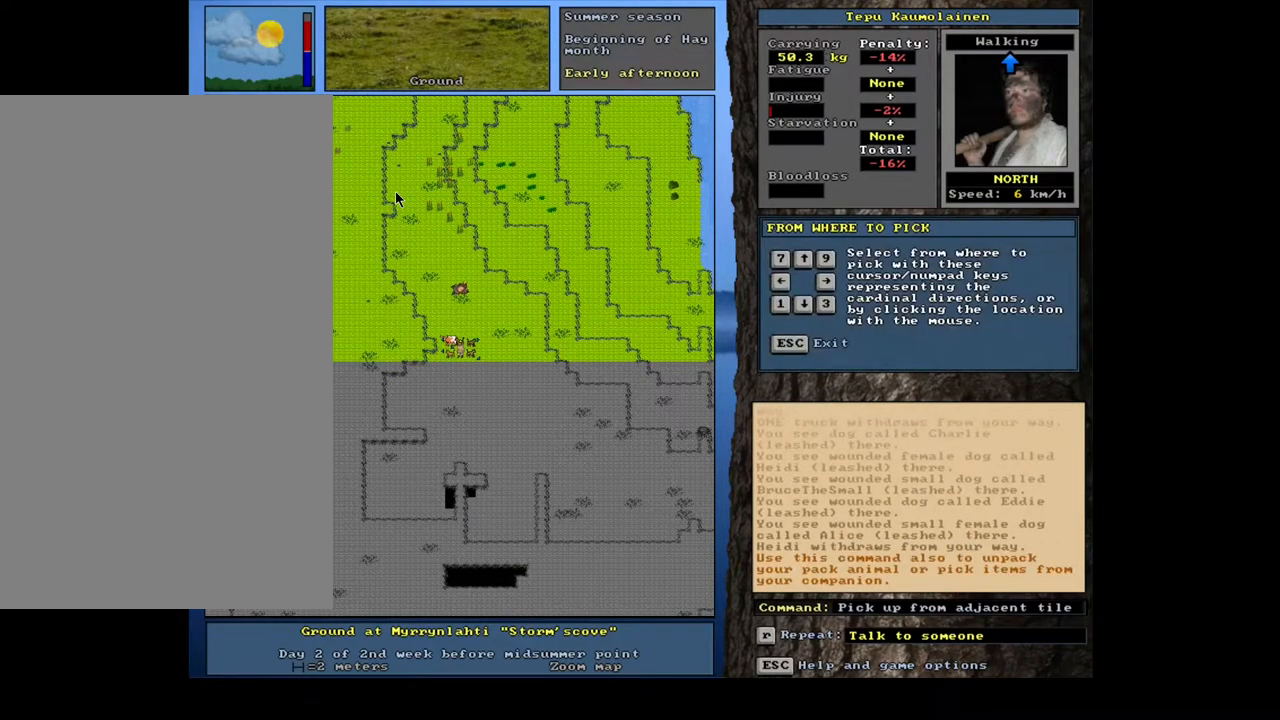
{"keys": ["equals", "shift_l"], "mouse": [], "events": [[83, "up", "down"], [167, "up", "up"], [383, "shift_l", "down"], [483, "equals", "down"]]}
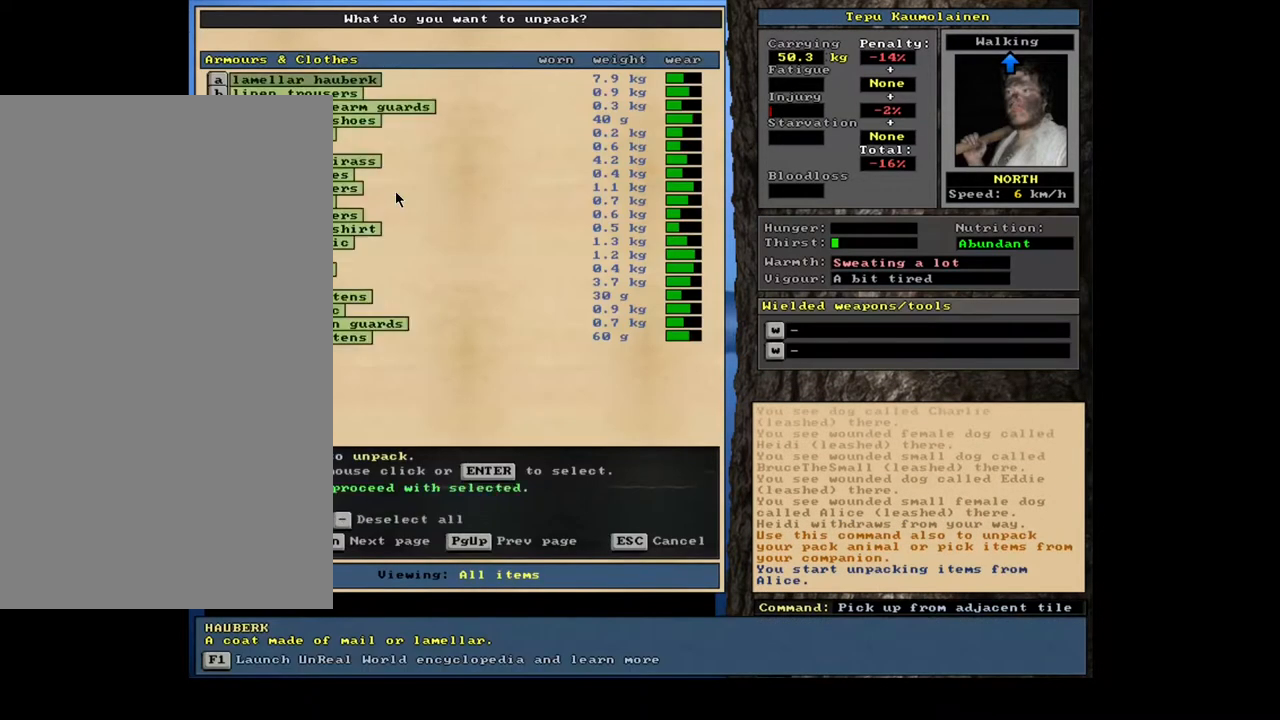
{"keys": [], "mouse": [], "events": [[83, "equals", "up"], [100, "shift_l", "up"], [333, "space", "down"], [433, "space", "up"]]}
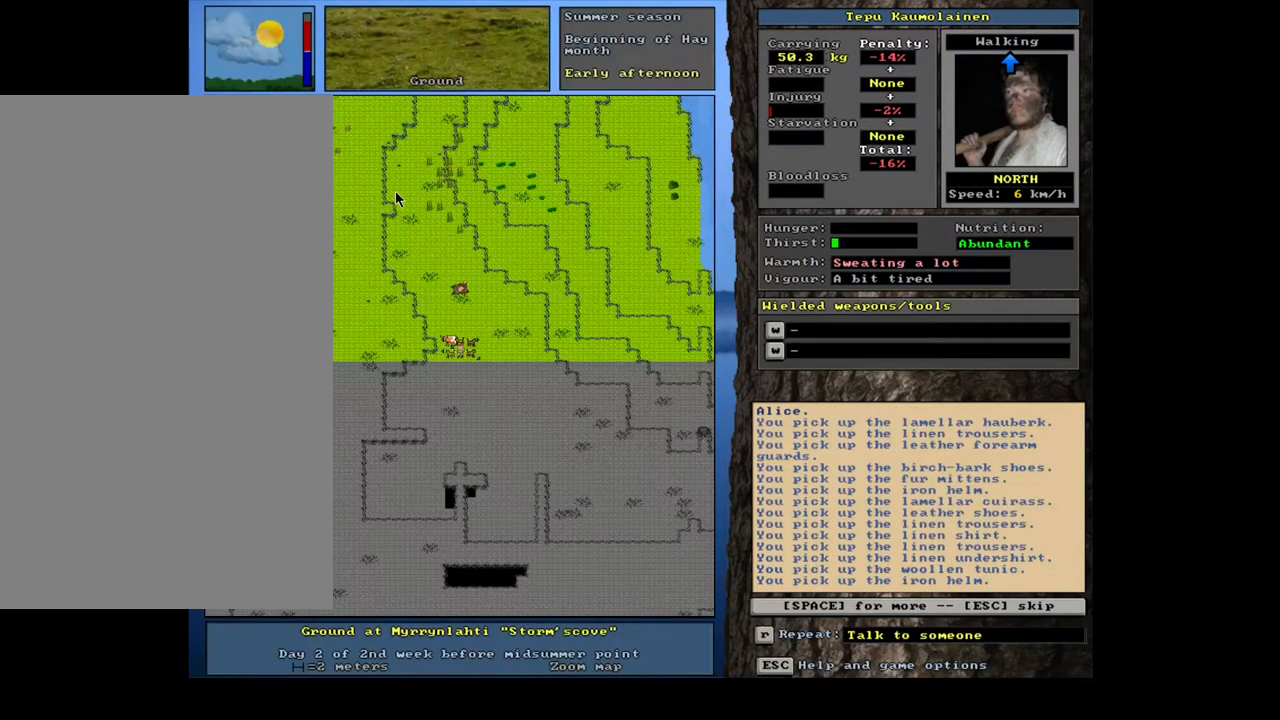
{"keys": [], "mouse": [], "events": [[150, "space", "down"], [233, "space", "up"]]}
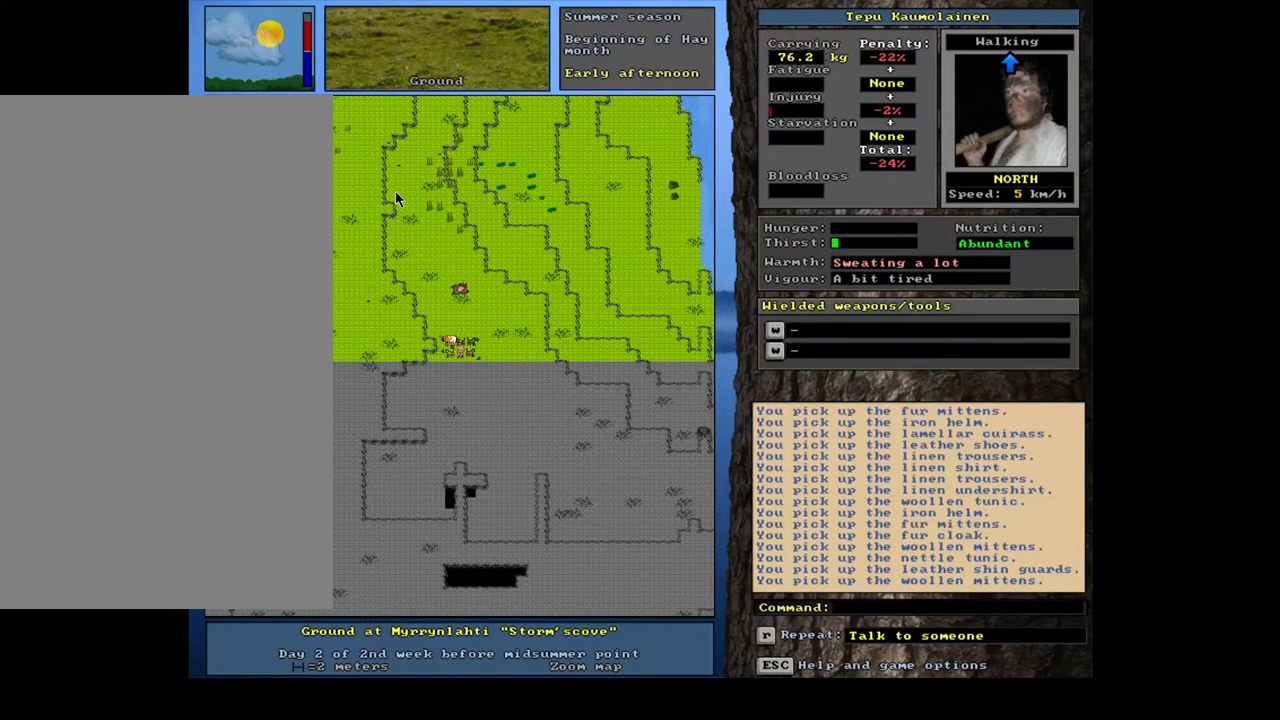
{"keys": ["ctrl_l", "num8"], "mouse": [], "events": [[67, "space", "down"], [117, "space", "up"], [433, "ctrl_l", "down"], [467, "num8", "down"]]}
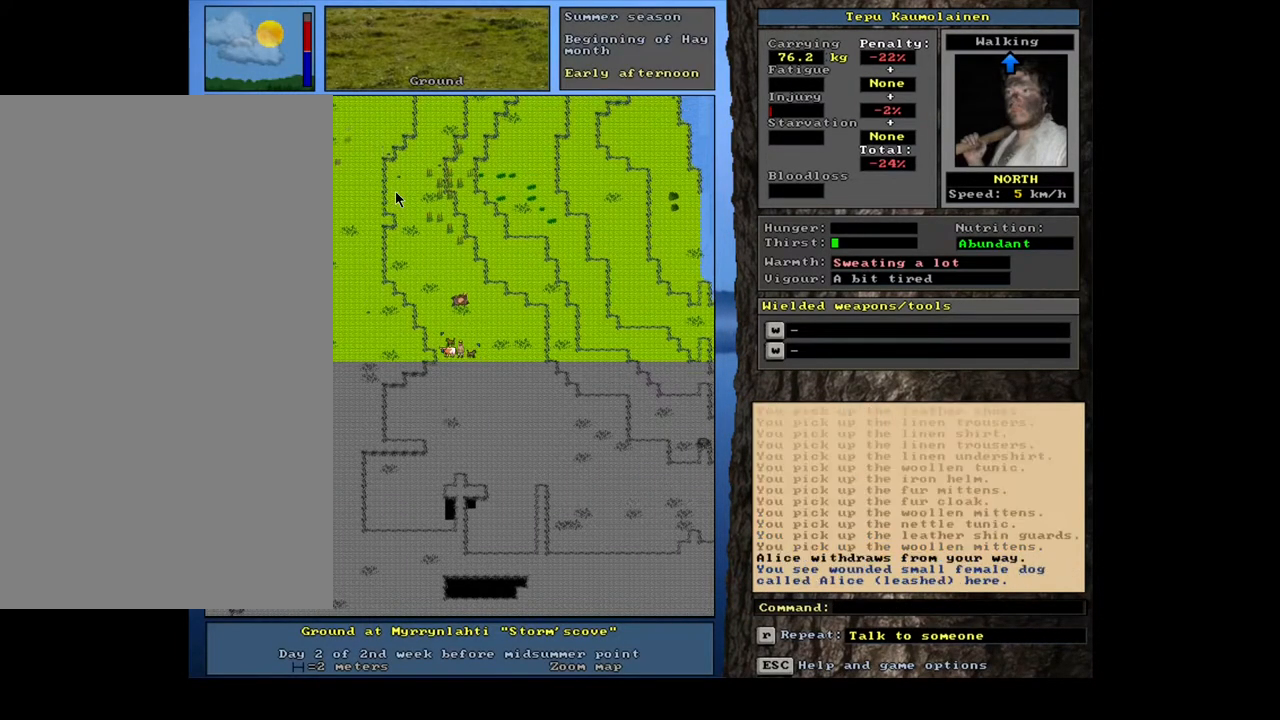
{"keys": ["ctrl_l"], "mouse": [], "events": [[33, "num8", "up"], [133, "num8", "down"], [217, "num8", "up"], [283, "num8", "down"], [400, "num8", "up"]]}
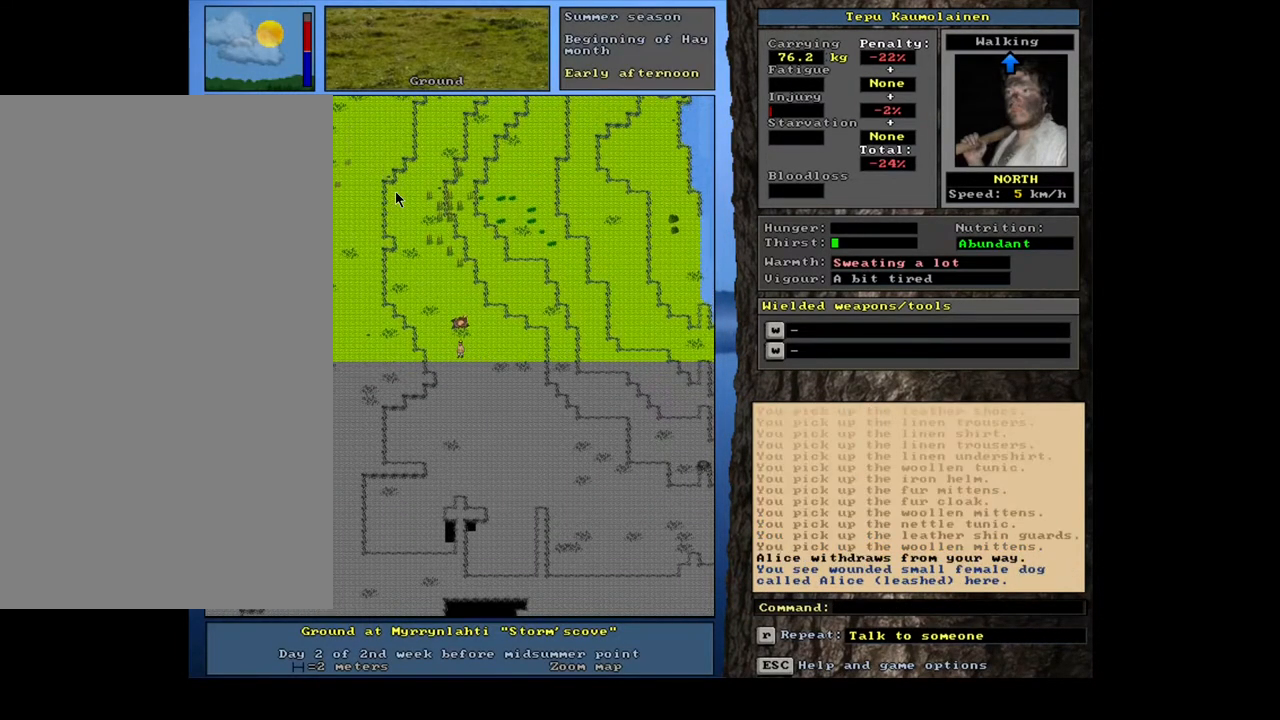
{"keys": ["ctrl_l"], "mouse": [], "events": [[17, "num8", "down"], [100, "num8", "up"]]}
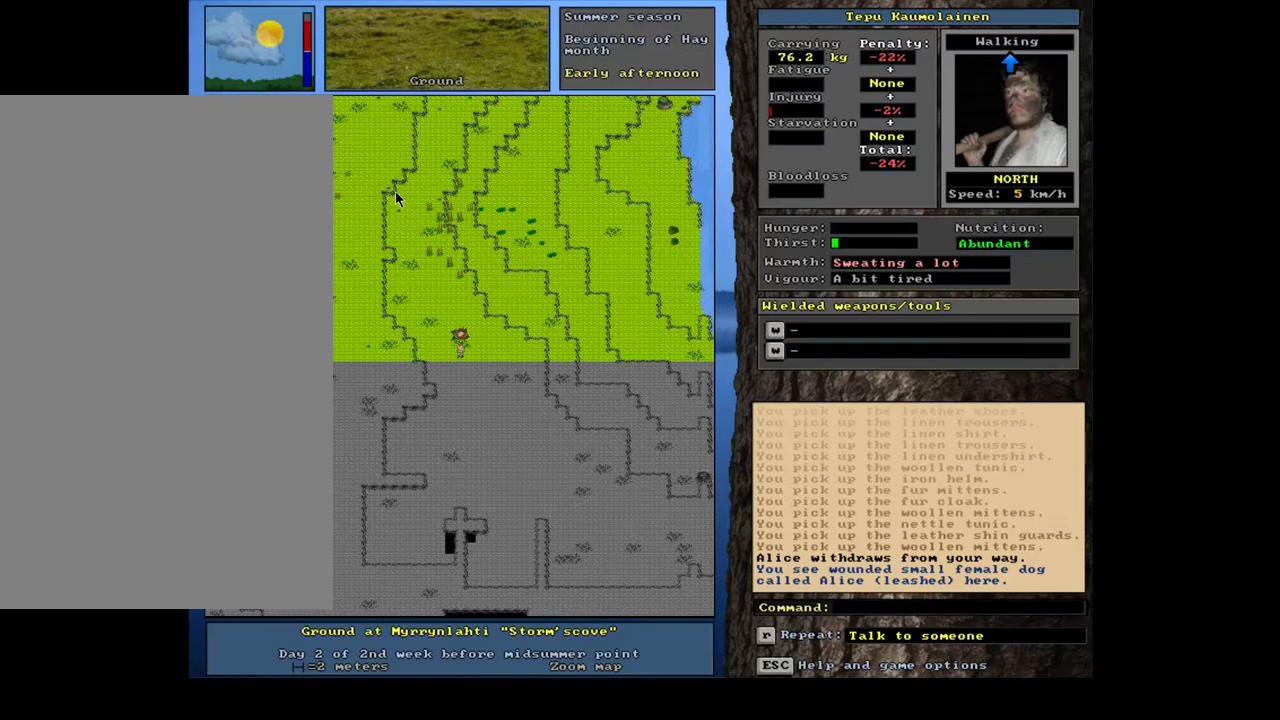
{"keys": [], "mouse": [], "events": [[117, "ctrl_l", "up"], [350, "num3", "down"], [400, "num3", "up"]]}
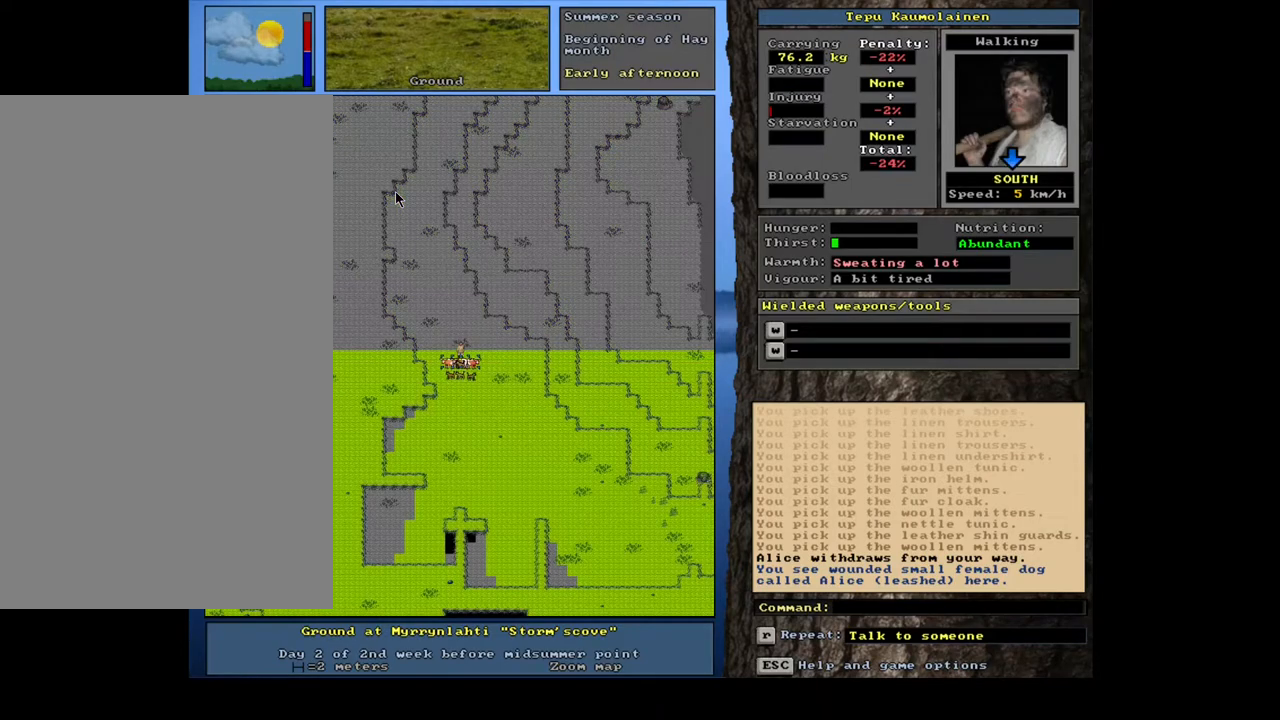
{"keys": ["ctrl_l", "num2"], "mouse": [], "events": [[117, "ctrl_l", "down"], [117, "num2", "down"], [183, "num2", "up"], [283, "num2", "down"], [333, "num2", "up"], [417, "num2", "down"]]}
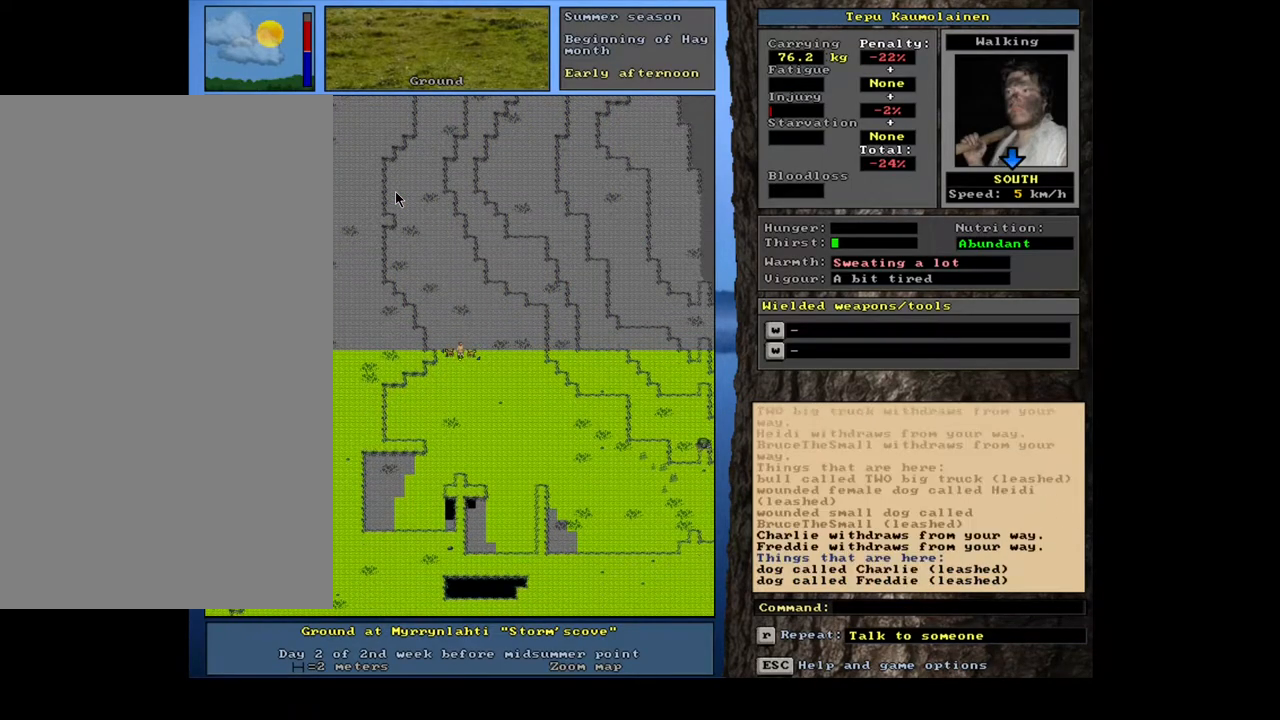
{"keys": [], "mouse": [], "events": [[17, "num2", "up"], [67, "num2", "down"], [183, "num2", "up"], [333, "ctrl_l", "up"]]}
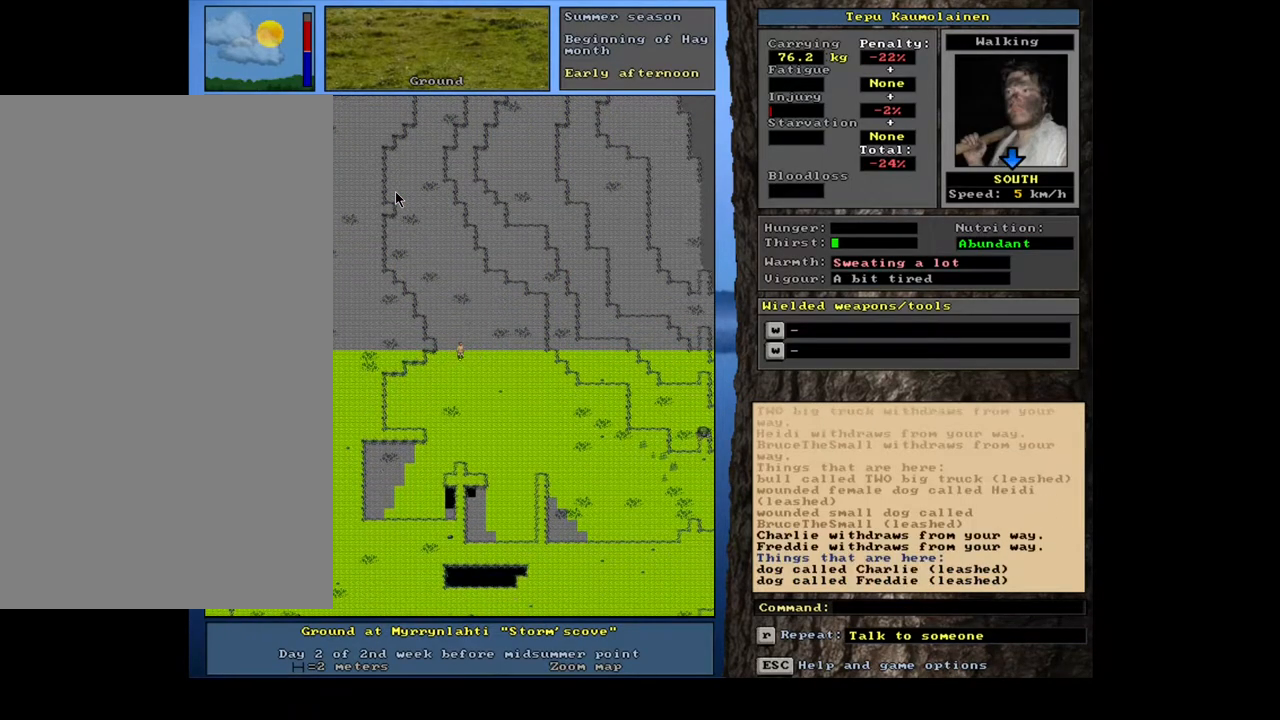
{"keys": [], "mouse": [], "events": [[383, "d", "down"], [483, "d", "up"]]}
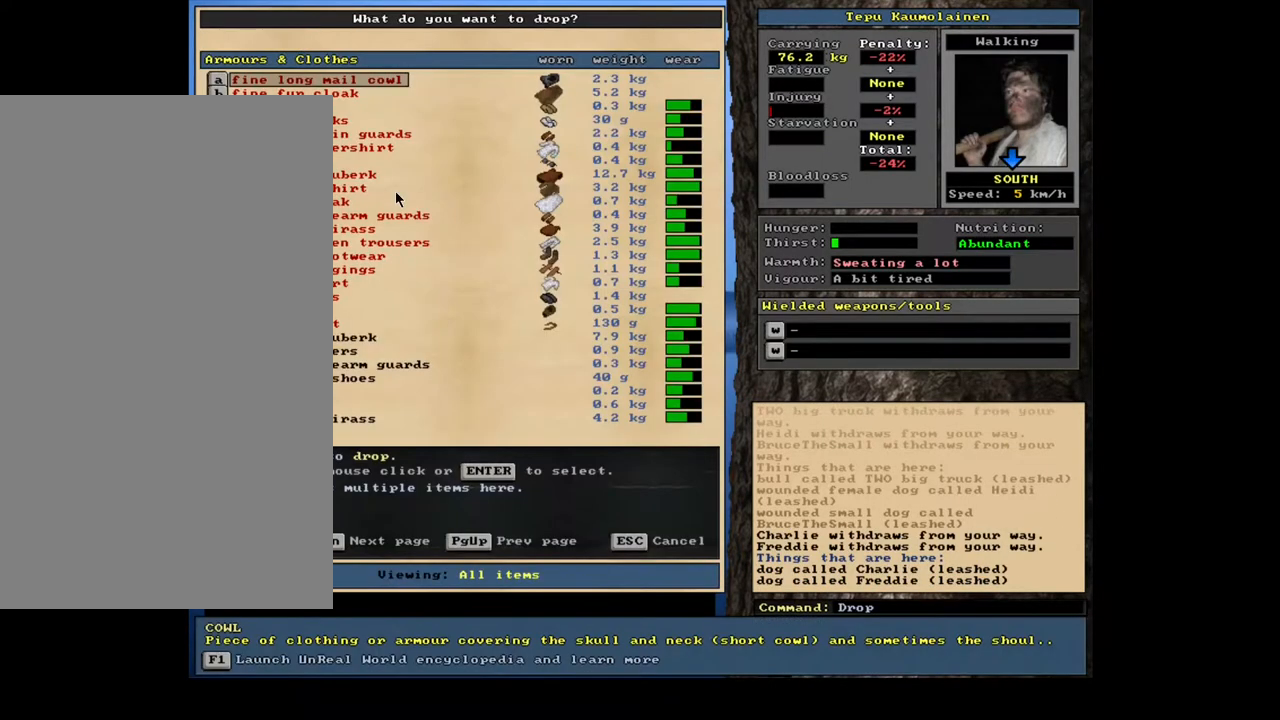
{"keys": ["space"], "mouse": [], "events": [[167, "shift_l", "down"], [217, "equals", "down"], [300, "equals", "up"], [333, "shift_l", "up"], [450, "space", "down"]]}
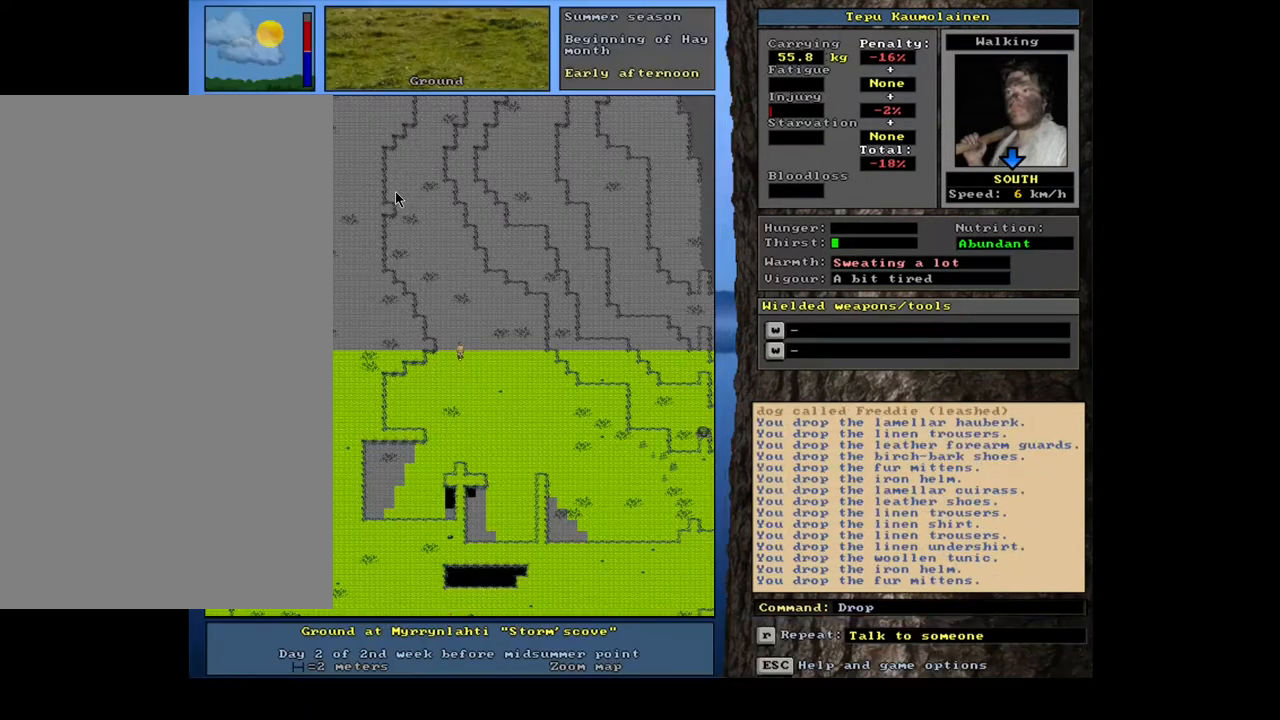
{"keys": ["space"], "mouse": [], "events": [[50, "space", "up"], [133, "space", "down"], [183, "space", "up"], [267, "space", "down"], [333, "space", "up"], [400, "space", "down"]]}
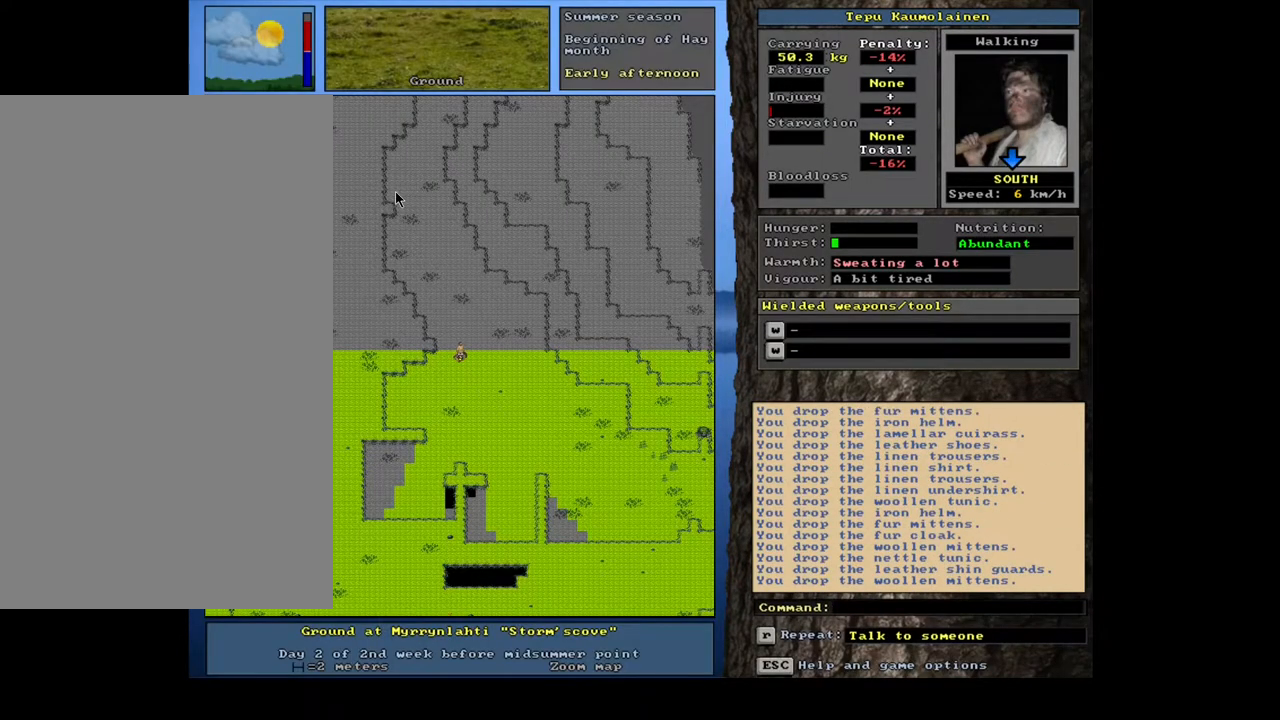
{"keys": [], "mouse": [], "events": [[17, "space", "up"], [400, "num3", "down"], [500, "num3", "up"]]}
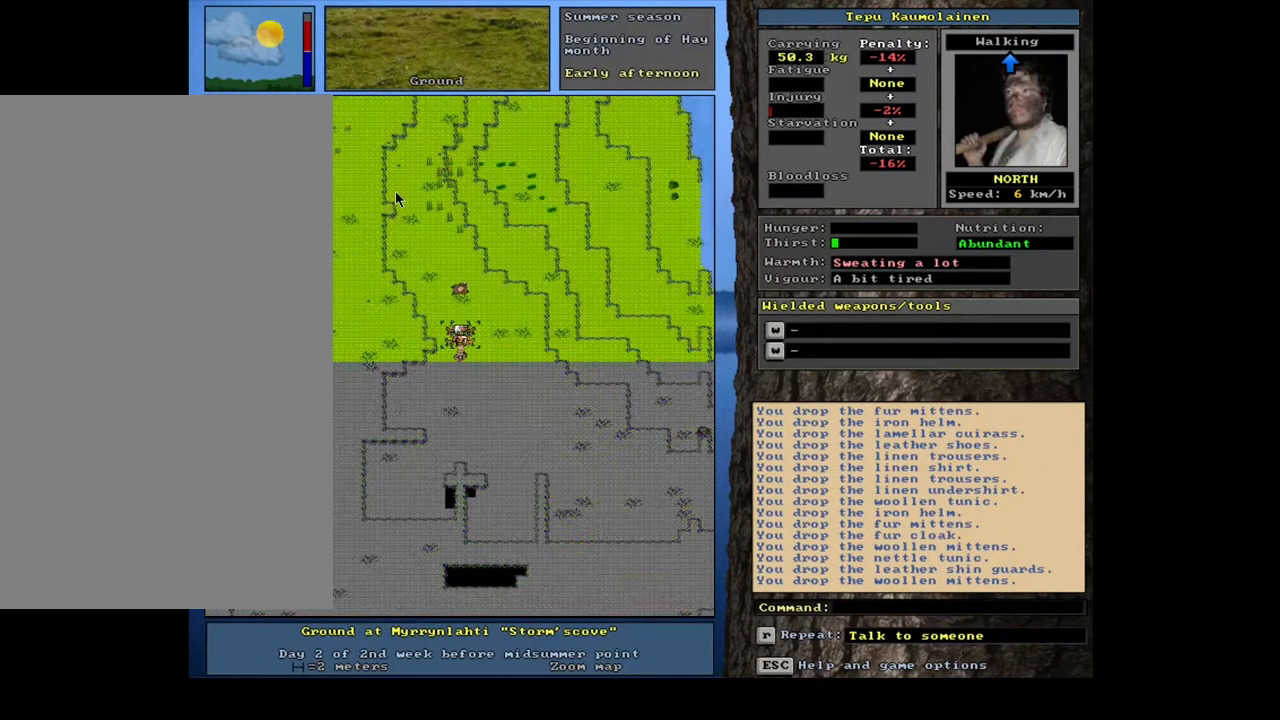
{"keys": [], "mouse": [], "events": []}
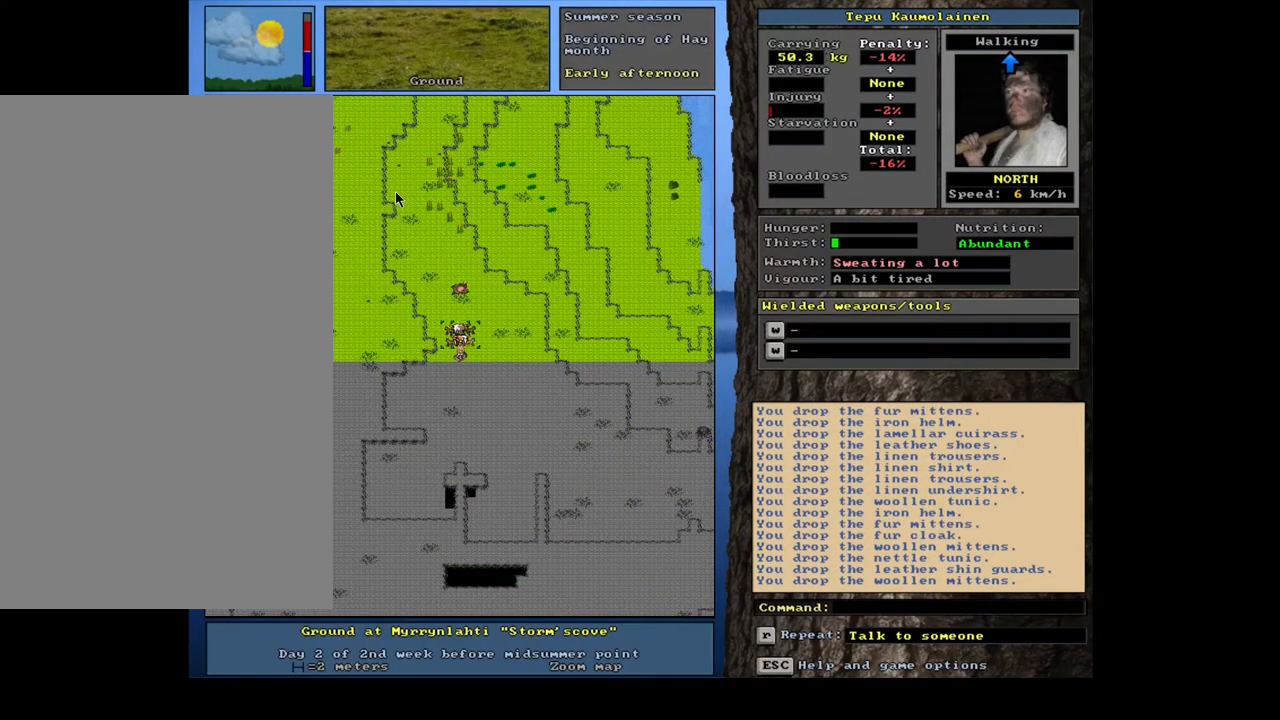
{"keys": [], "mouse": [], "events": [[100, "g", "down"], [200, "g", "up"]]}